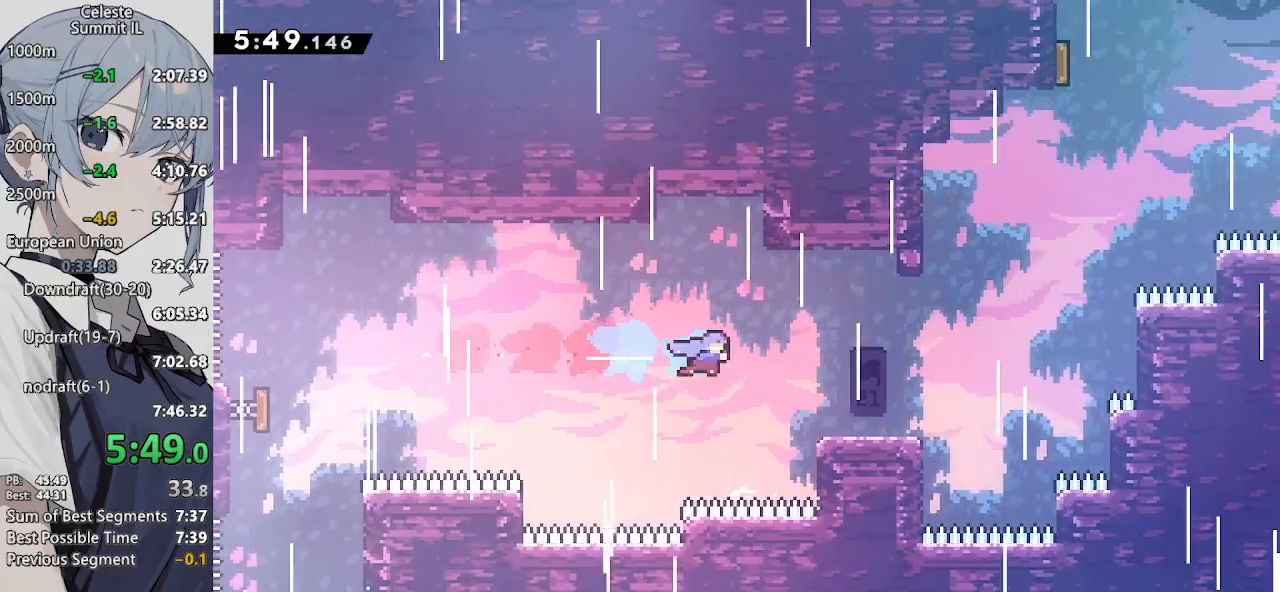
Gameplay with a controller (PlayStation layout); each line is a JSON object with the inputs held at the frame after it. "events" lists button and stick changes between this image and that frame as [ms after this image, input, new state], when the widget could be followed in between. Not read: L3 R3.
{"buttons": ["DPAD_RIGHT"], "left_stick": "center", "right_stick": "center", "events": [[67, "SQUARE", "up"], [117, "CROSS", "up"], [333, "SQUARE", "down"], [450, "SQUARE", "up"]]}
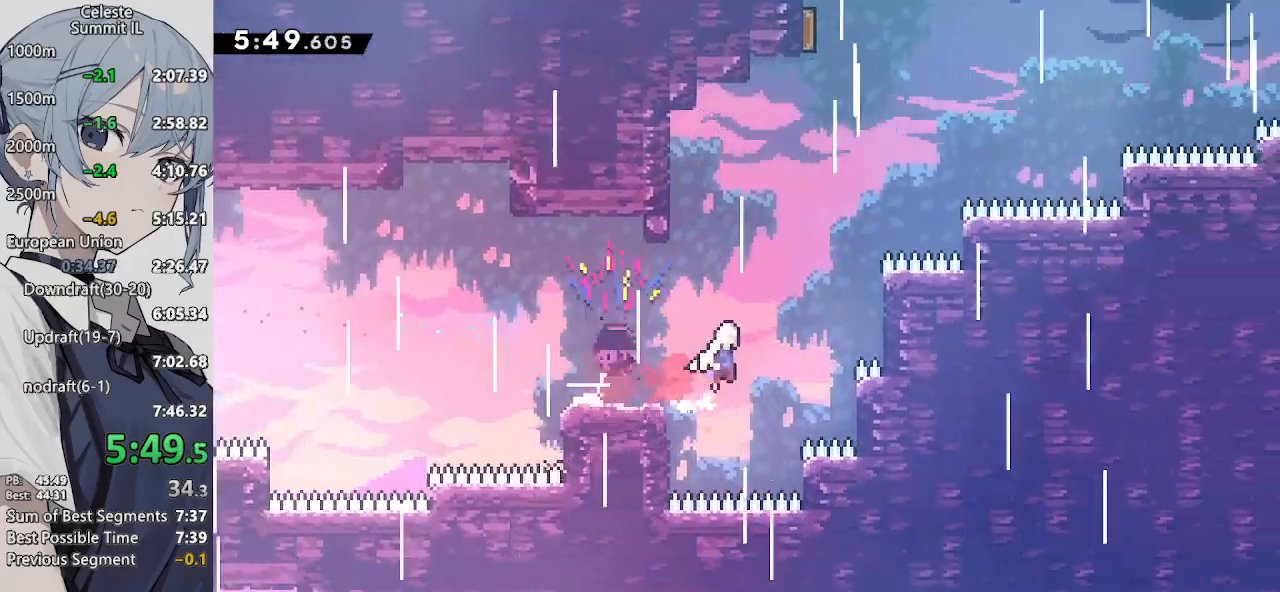
{"buttons": ["CROSS", "SQUARE", "DPAD_UP"], "left_stick": "center", "right_stick": "center", "events": [[33, "CROSS", "down"], [83, "DPAD_RIGHT", "up"], [83, "DPAD_UP", "down"], [200, "SQUARE", "down"], [350, "SQUARE", "up"], [450, "SQUARE", "down"]]}
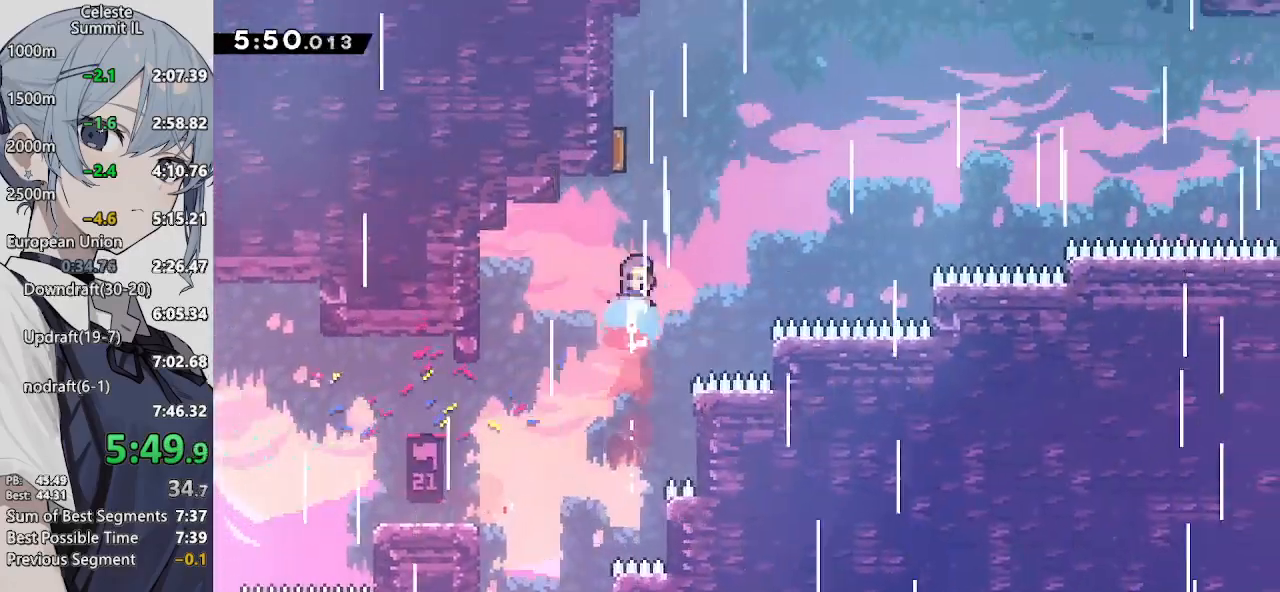
{"buttons": ["DPAD_RIGHT"], "left_stick": "center", "right_stick": "center", "events": [[133, "DPAD_RIGHT", "down"], [183, "CROSS", "up"], [183, "DPAD_UP", "up"], [183, "SQUARE", "up"]]}
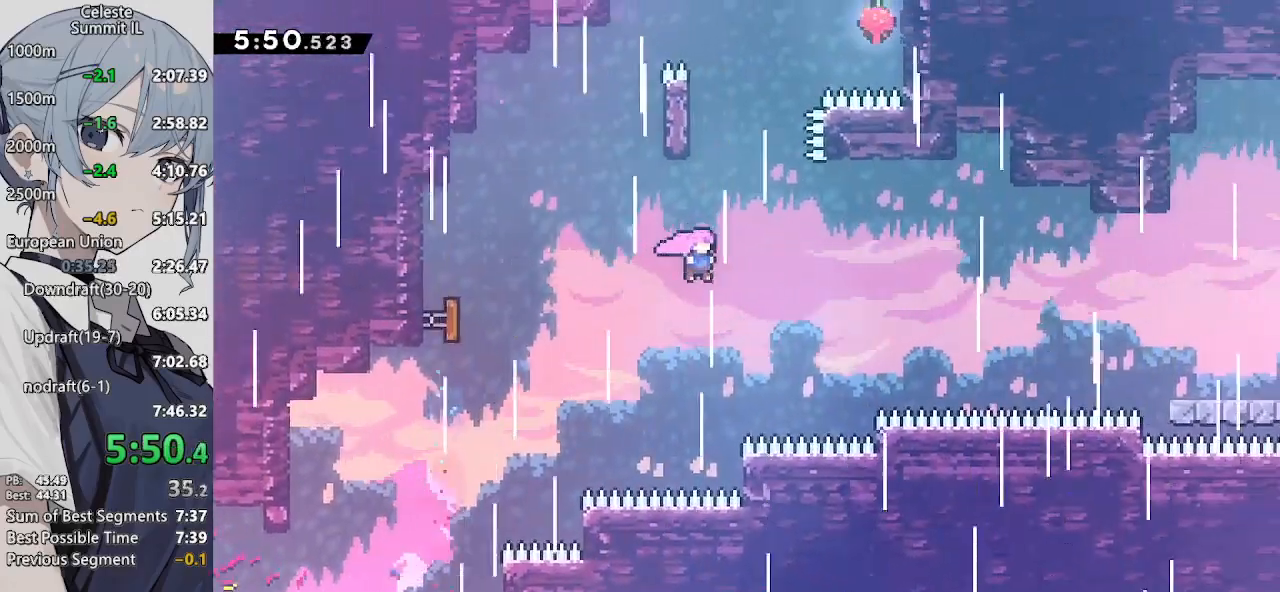
{"buttons": ["DPAD_RIGHT"], "left_stick": "center", "right_stick": "center", "events": [[150, "SQUARE", "down"], [350, "SQUARE", "up"]]}
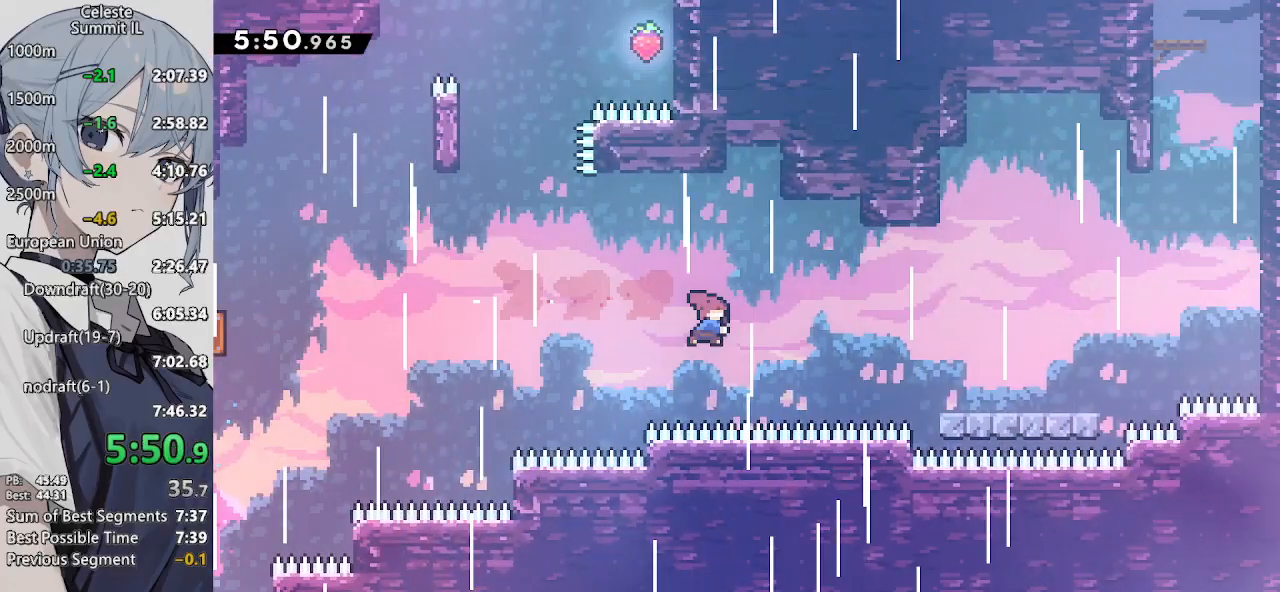
{"buttons": ["SQUARE", "DPAD_RIGHT"], "left_stick": "center", "right_stick": "center", "events": [[33, "SQUARE", "down"], [233, "SQUARE", "up"], [483, "SQUARE", "down"]]}
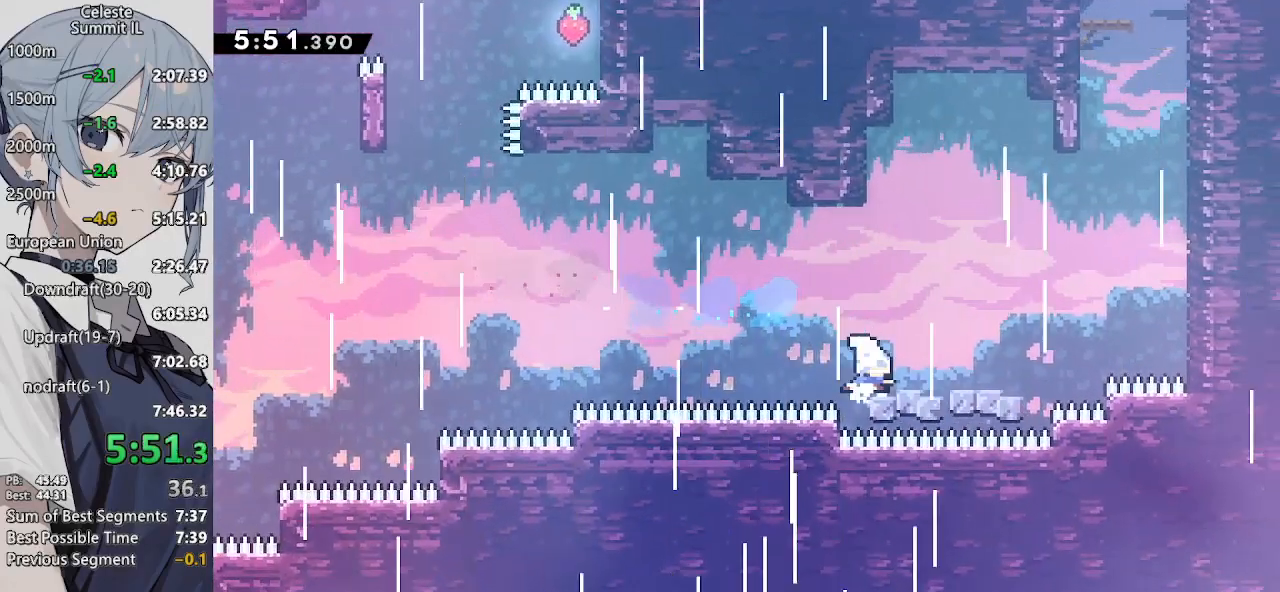
{"buttons": ["CROSS", "DPAD_UP"], "left_stick": "center", "right_stick": "center", "events": [[50, "L2", "down"], [117, "SQUARE", "up"], [183, "CROSS", "down"], [183, "L2", "up"], [233, "DPAD_RIGHT", "up"], [233, "DPAD_UP", "down"], [367, "SQUARE", "down"], [500, "SQUARE", "up"]]}
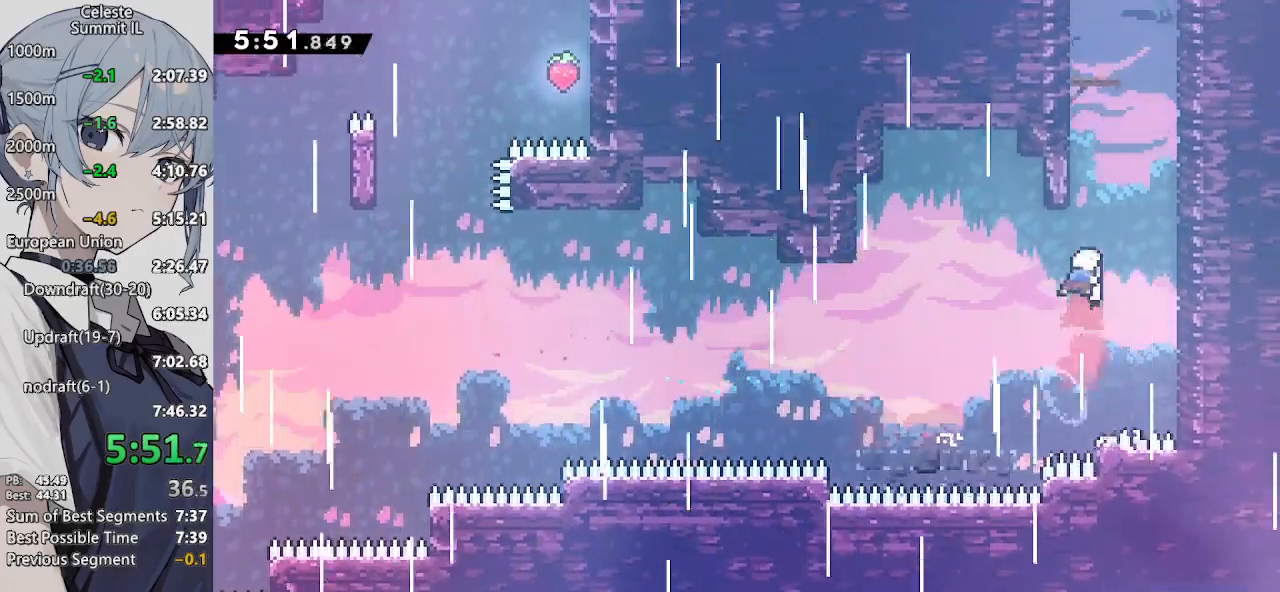
{"buttons": ["CROSS", "DPAD_UP"], "left_stick": "center", "right_stick": "center", "events": [[117, "SQUARE", "down"], [300, "SQUARE", "up"], [350, "CROSS", "up"], [400, "CROSS", "down"]]}
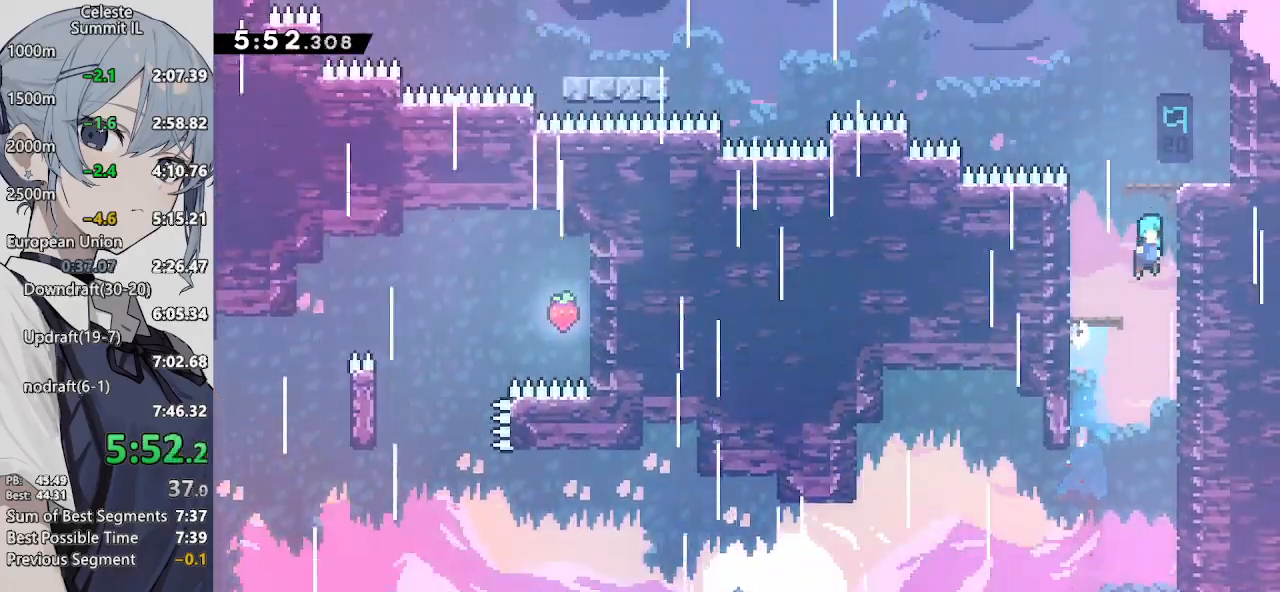
{"buttons": ["SQUARE", "L2", "DPAD_DOWN", "DPAD_LEFT"], "left_stick": "center", "right_stick": "center", "events": [[133, "L2", "down"], [183, "CIRCLE", "down"], [183, "DPAD_UP", "up"], [283, "CIRCLE", "up"], [283, "CROSS", "up"], [350, "L2", "up"], [450, "DPAD_DOWN", "down"], [500, "DPAD_LEFT", "down"], [500, "L2", "down"], [500, "SQUARE", "down"]]}
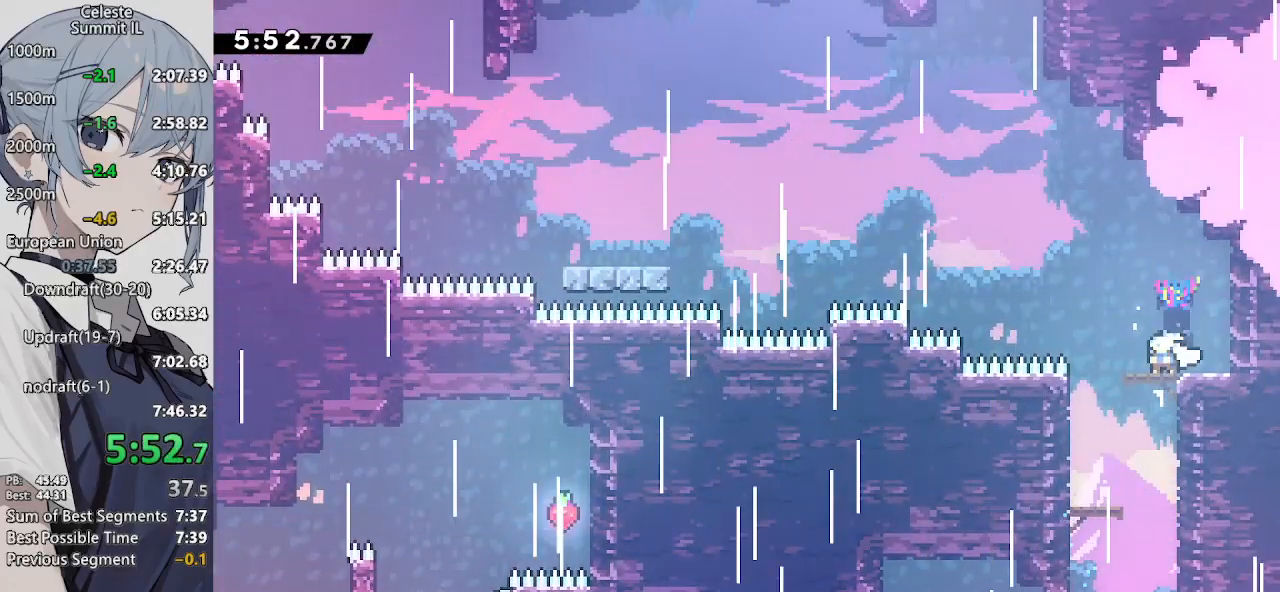
{"buttons": ["CROSS", "L2", "DPAD_LEFT"], "left_stick": "center", "right_stick": "center", "events": [[50, "CROSS", "down"], [117, "DPAD_DOWN", "up"], [183, "SQUARE", "up"], [233, "CIRCLE", "down"], [317, "CIRCLE", "up"], [367, "CIRCLE", "down"], [483, "CIRCLE", "up"]]}
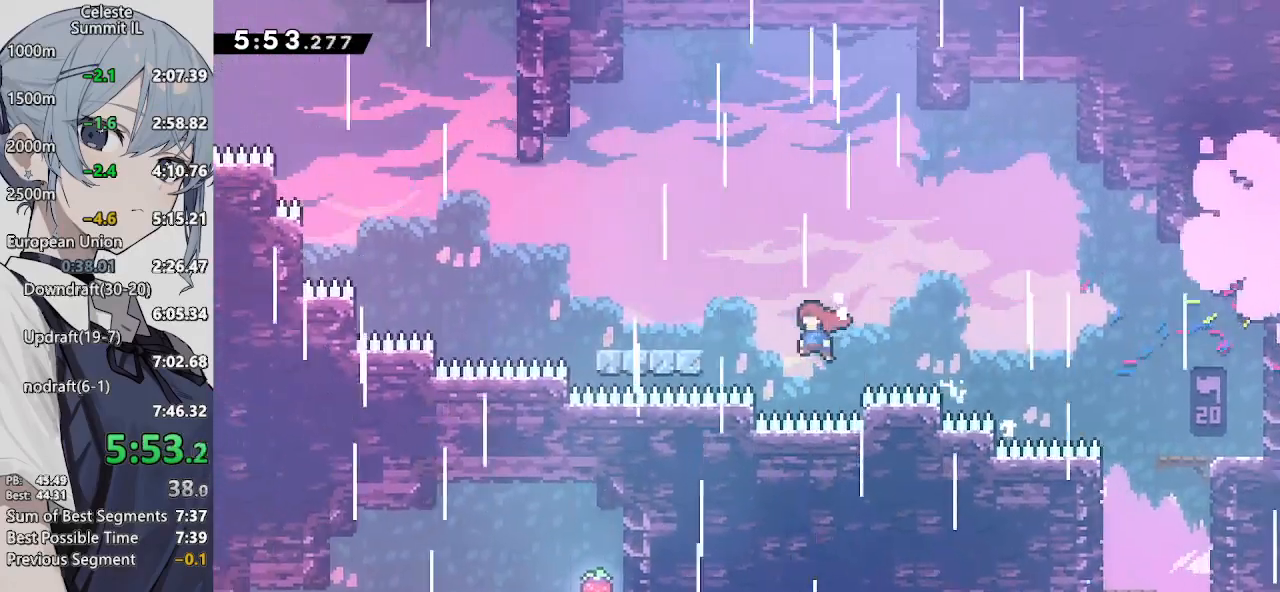
{"buttons": ["CROSS", "DPAD_UP", "DPAD_LEFT"], "left_stick": "center", "right_stick": "center", "events": [[33, "L2", "up"], [100, "SQUARE", "down"], [250, "SQUARE", "up"], [467, "DPAD_UP", "down"]]}
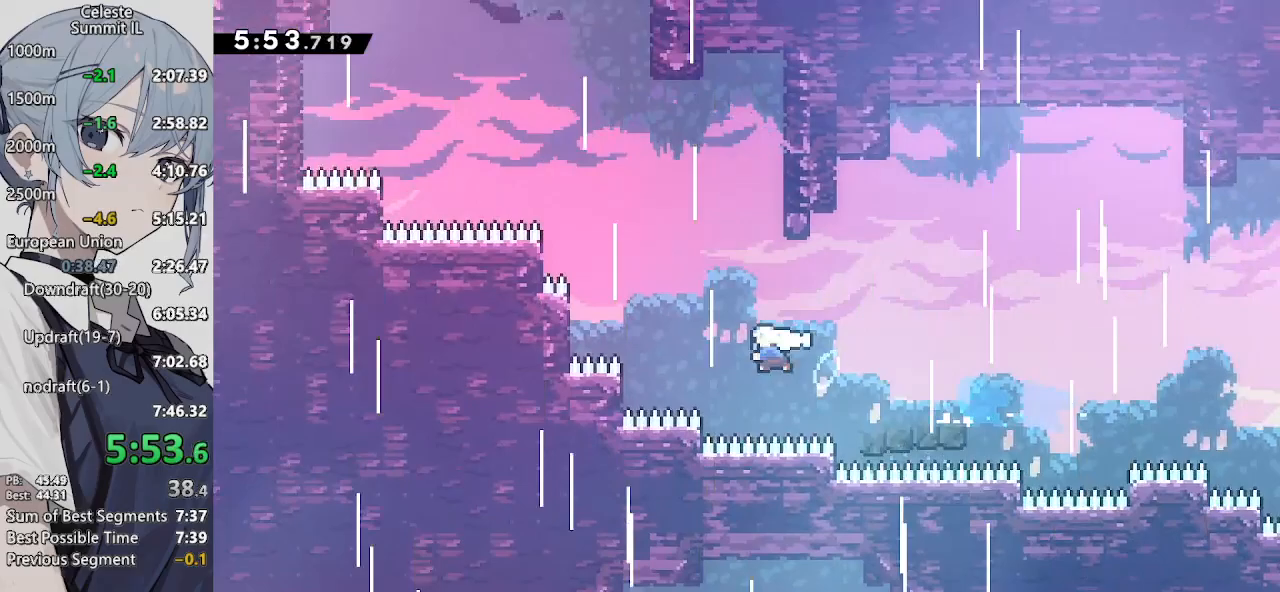
{"buttons": ["CROSS", "DPAD_UP", "DPAD_LEFT"], "left_stick": "center", "right_stick": "center", "events": [[17, "DPAD_LEFT", "up"], [17, "L2", "down"], [17, "SQUARE", "down"], [183, "L2", "up"], [233, "CIRCLE", "down"], [233, "DPAD_LEFT", "down"], [233, "DPAD_UP", "up"], [233, "SQUARE", "up"], [383, "CIRCLE", "up"], [483, "DPAD_UP", "down"]]}
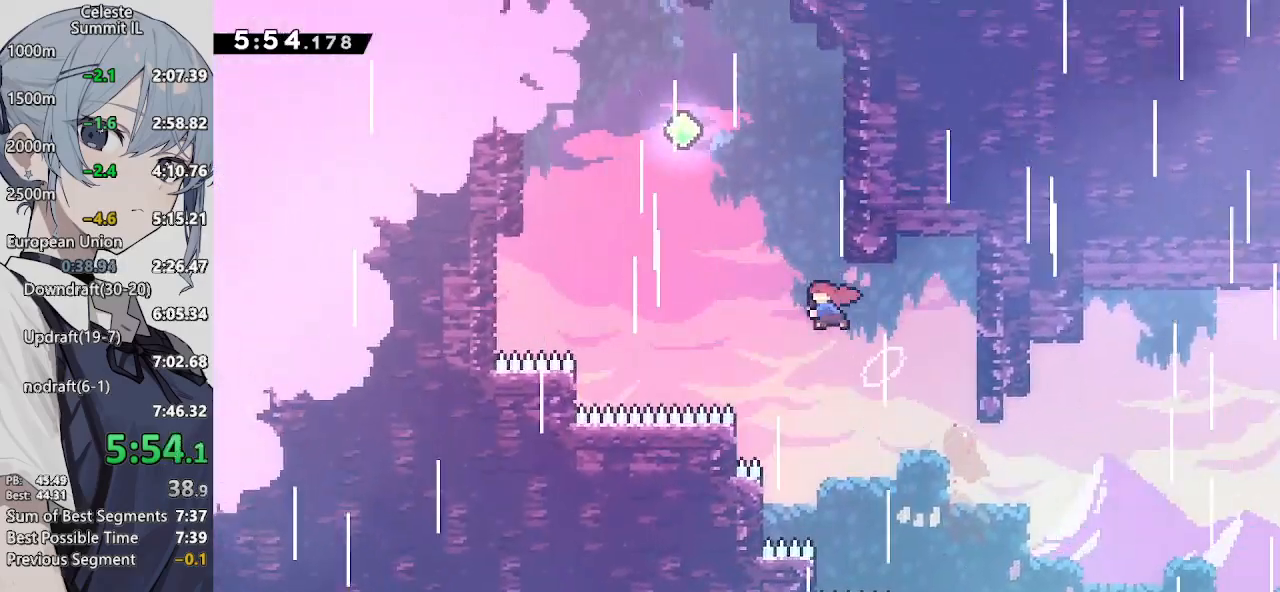
{"buttons": ["SQUARE", "L2", "DPAD_UP"], "left_stick": "center", "right_stick": "center", "events": [[50, "DPAD_LEFT", "up"], [50, "L2", "down"], [50, "SQUARE", "down"], [117, "L2", "up"], [183, "DPAD_LEFT", "down"], [183, "SQUARE", "up"], [233, "CIRCLE", "down"], [233, "DPAD_UP", "up"], [333, "CIRCLE", "up"], [383, "CROSS", "up"], [433, "DPAD_LEFT", "up"], [433, "DPAD_UP", "down"], [500, "L2", "down"], [500, "SQUARE", "down"]]}
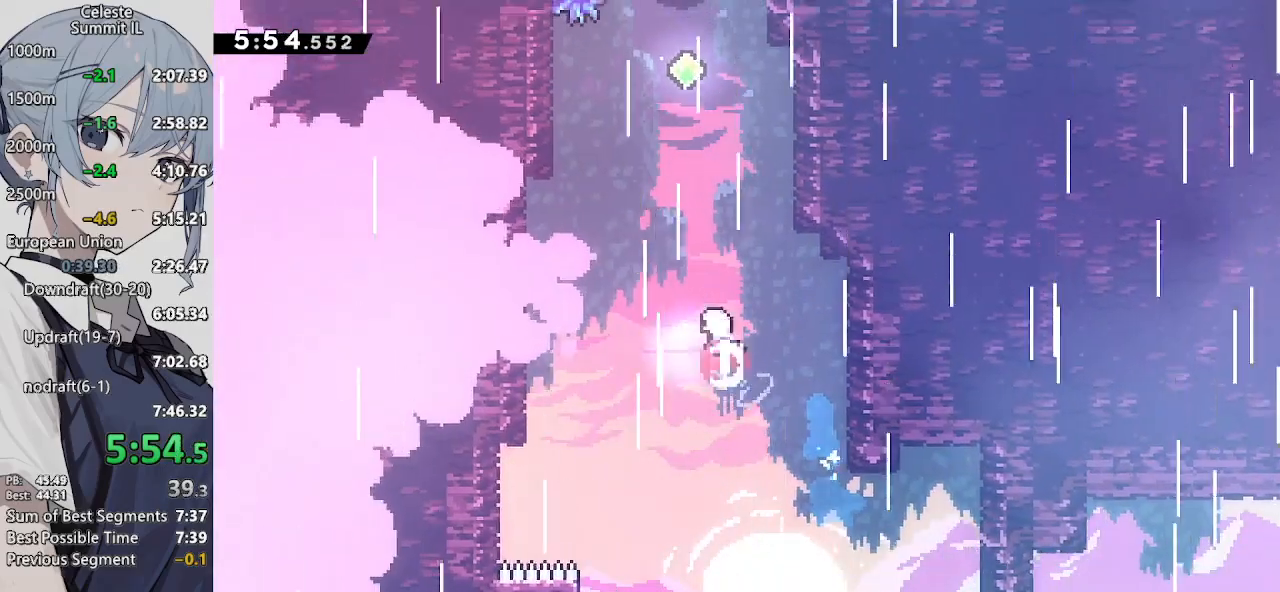
{"buttons": ["DPAD_UP"], "left_stick": "center", "right_stick": "center", "events": [[50, "L2", "up"], [133, "SQUARE", "up"], [233, "SQUARE", "down"], [417, "SQUARE", "up"]]}
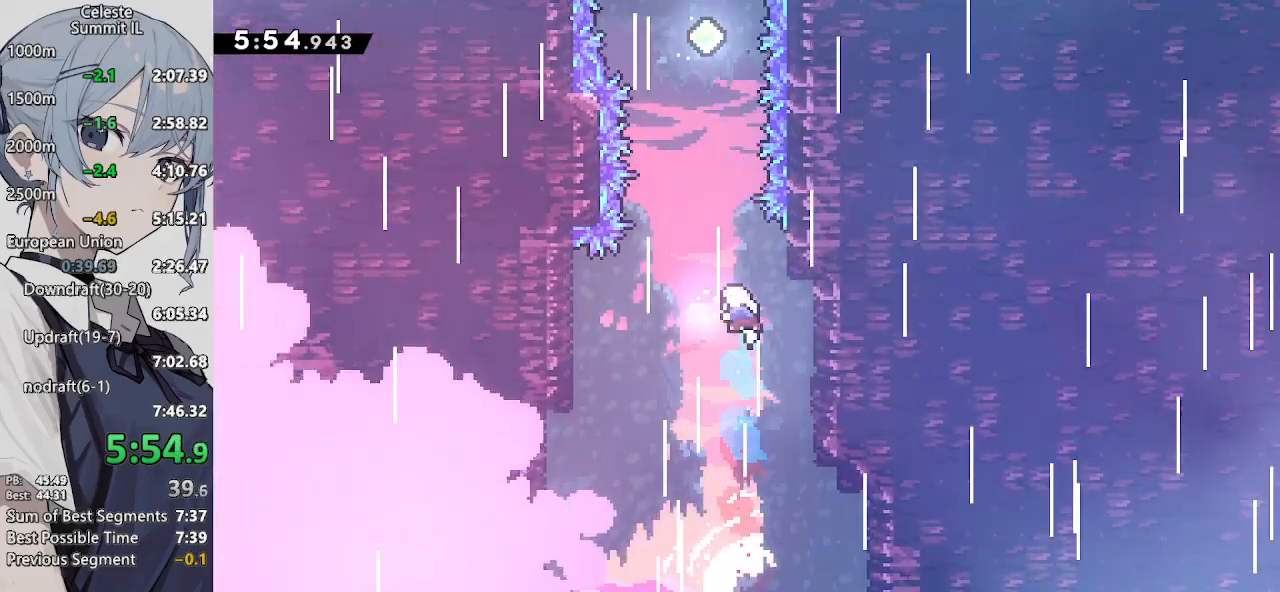
{"buttons": ["SQUARE", "DPAD_UP"], "left_stick": "center", "right_stick": "center", "events": [[33, "SQUARE", "down"], [217, "SQUARE", "up"], [333, "SQUARE", "down"]]}
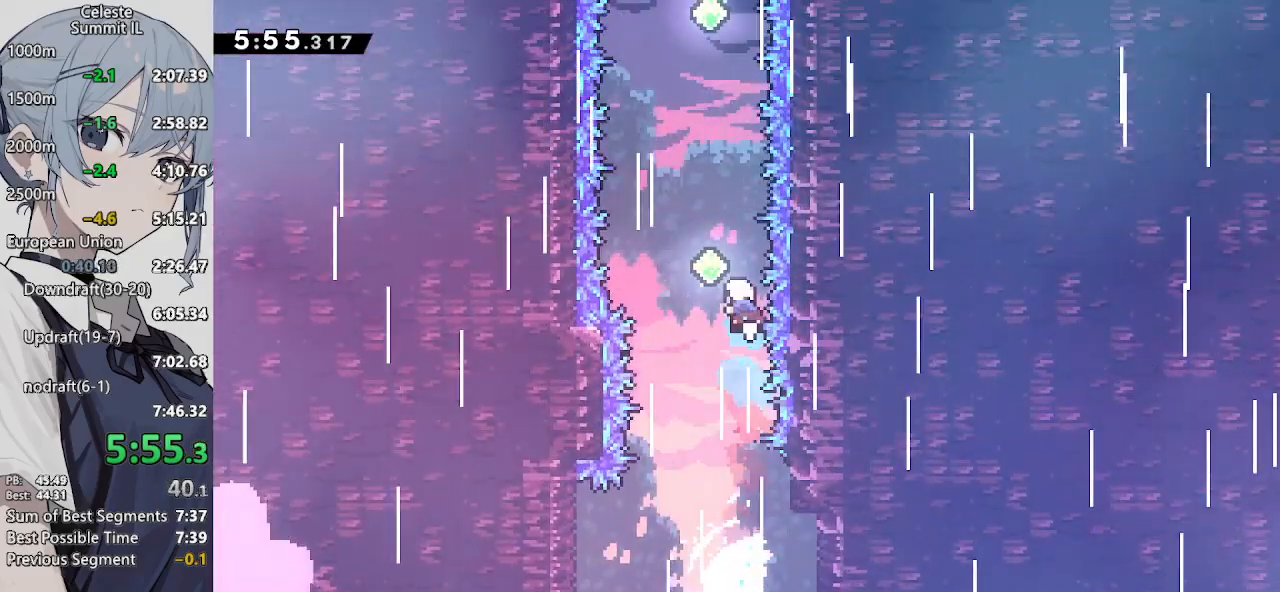
{"buttons": ["SQUARE", "DPAD_UP"], "left_stick": "center", "right_stick": "center", "events": [[17, "SQUARE", "up"], [133, "SQUARE", "down"], [317, "SQUARE", "up"], [450, "SQUARE", "down"]]}
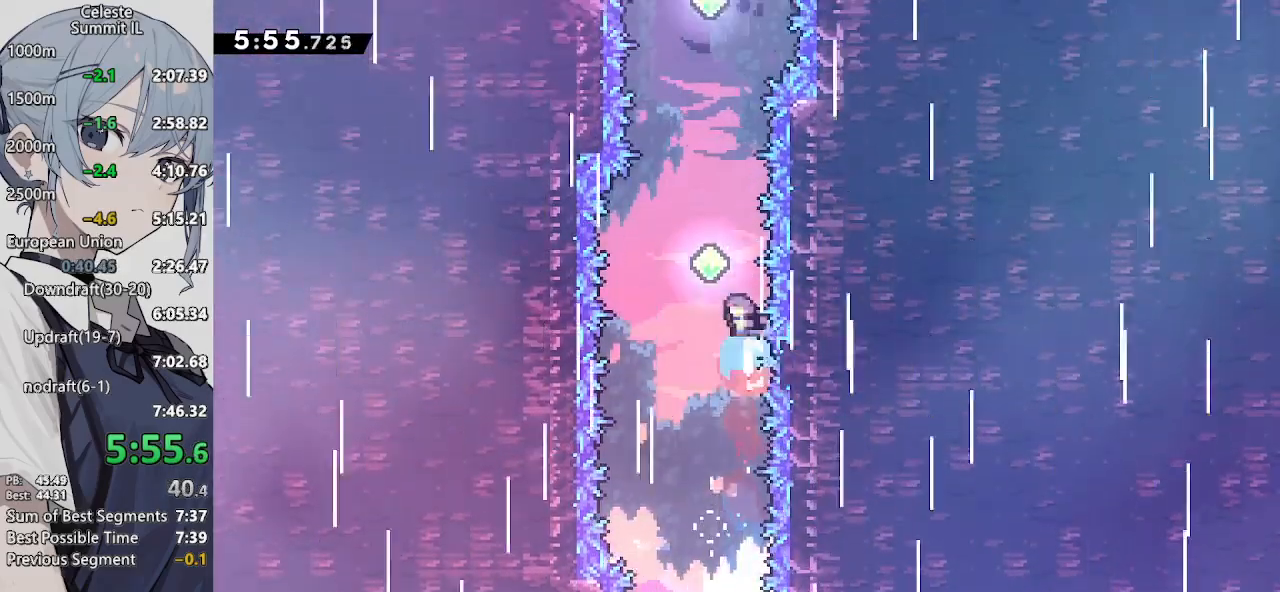
{"buttons": ["DPAD_UP"], "left_stick": "center", "right_stick": "center", "events": [[133, "SQUARE", "up"], [250, "SQUARE", "down"], [433, "SQUARE", "up"]]}
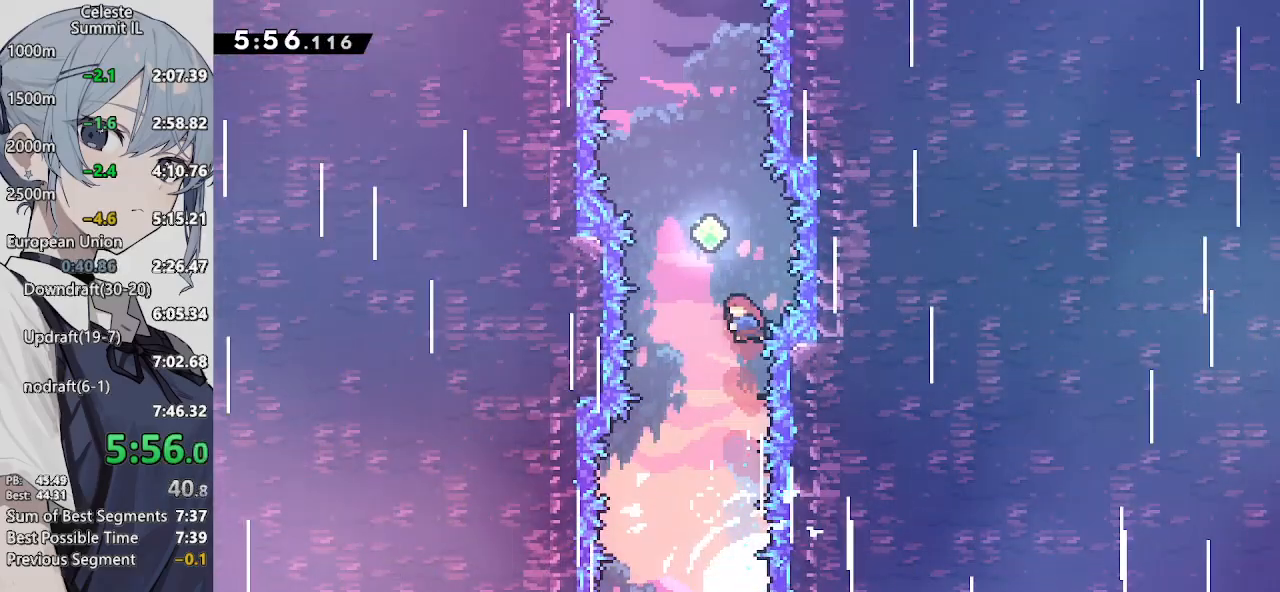
{"buttons": ["SQUARE", "DPAD_UP"], "left_stick": "center", "right_stick": "center", "events": [[33, "SQUARE", "down"], [217, "SQUARE", "up"], [317, "SQUARE", "down"]]}
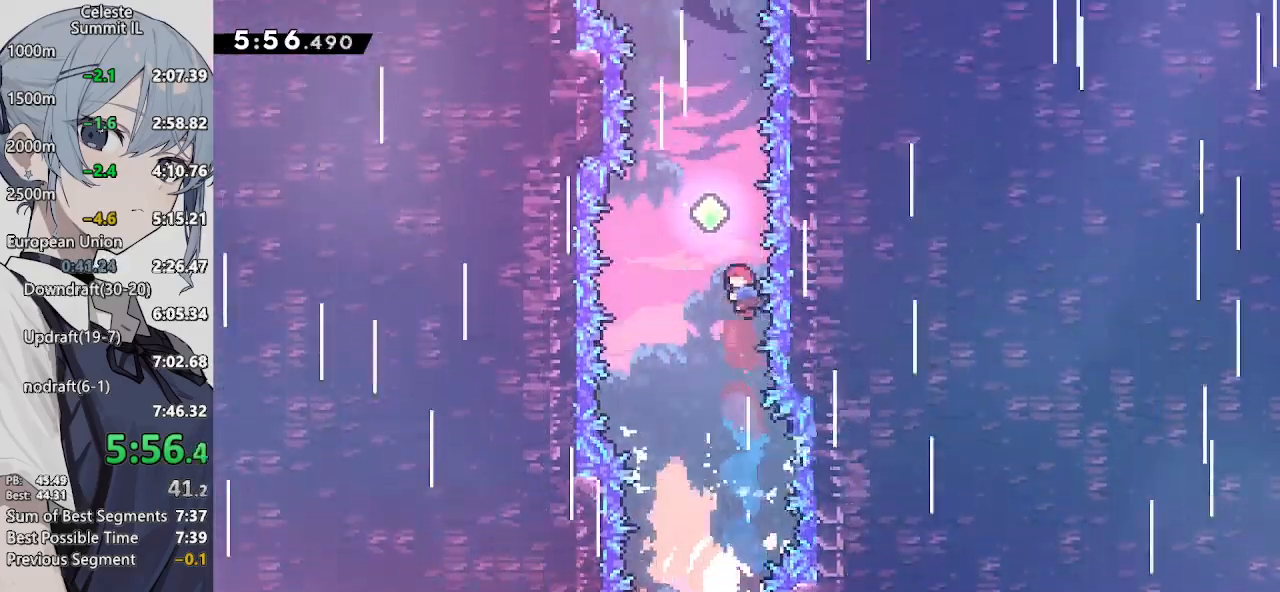
{"buttons": ["SQUARE", "DPAD_UP"], "left_stick": "center", "right_stick": "center", "events": [[17, "SQUARE", "up"], [117, "SQUARE", "down"], [300, "SQUARE", "up"], [417, "SQUARE", "down"]]}
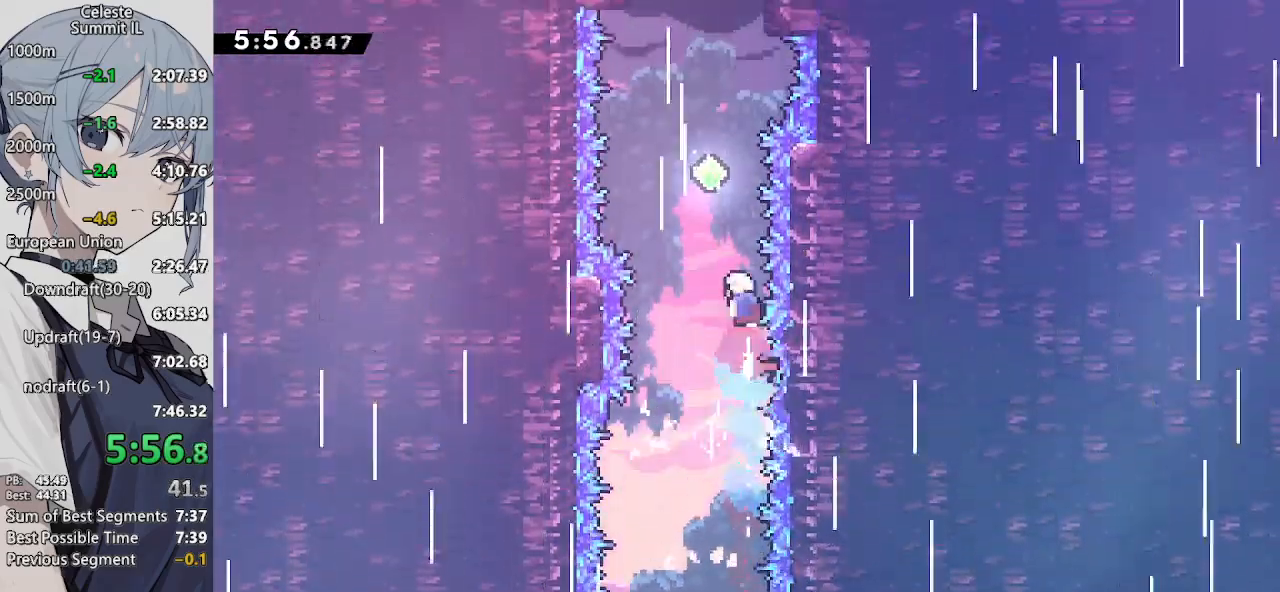
{"buttons": ["SQUARE", "DPAD_UP"], "left_stick": "center", "right_stick": "center", "events": [[100, "SQUARE", "up"], [200, "SQUARE", "down"], [383, "SQUARE", "up"], [483, "SQUARE", "down"]]}
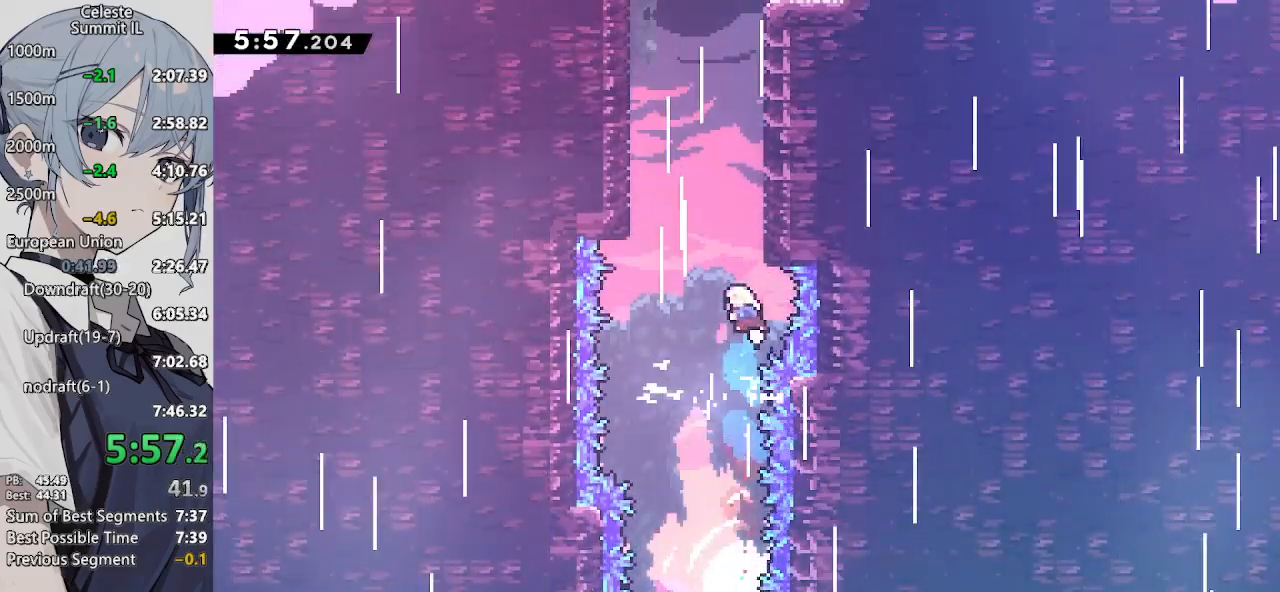
{"buttons": ["DPAD_UP"], "left_stick": "center", "right_stick": "center", "events": [[167, "SQUARE", "up"], [250, "SQUARE", "down"], [467, "SQUARE", "up"]]}
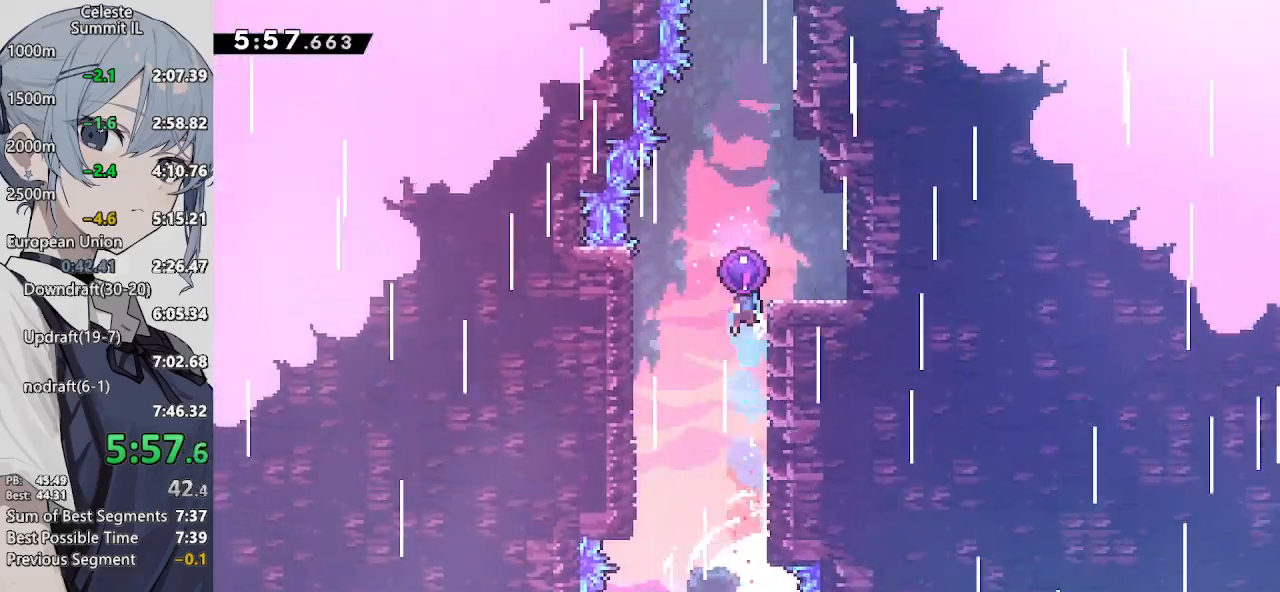
{"buttons": ["CROSS", "DPAD_RIGHT"], "left_stick": "center", "right_stick": "center", "events": [[17, "DPAD_RIGHT", "down"], [67, "CROSS", "down"], [67, "DPAD_UP", "up"]]}
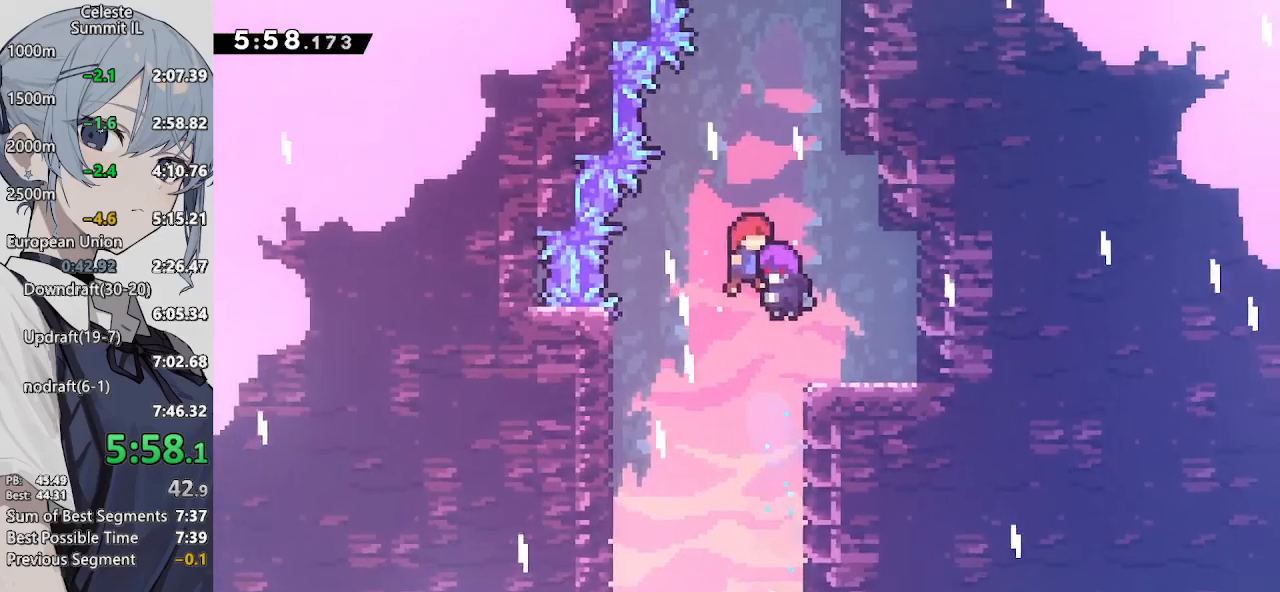
{"buttons": ["CROSS"], "left_stick": "center", "right_stick": "center", "events": [[33, "DPAD_RIGHT", "up"]]}
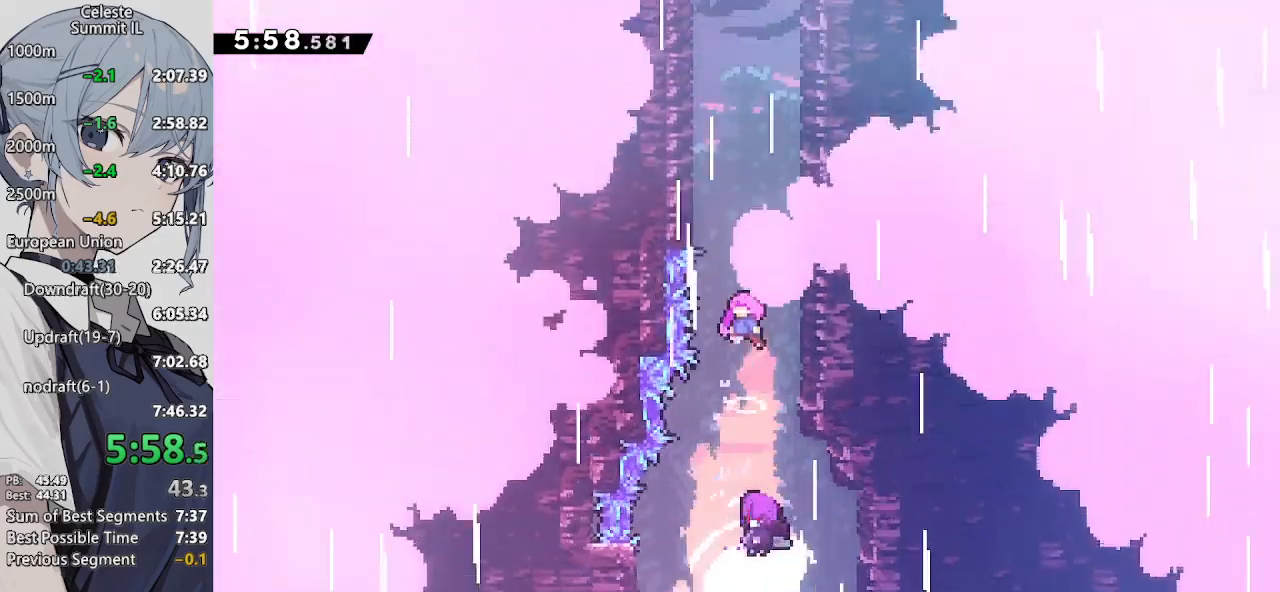
{"buttons": [], "left_stick": "center", "right_stick": "center", "events": [[67, "CROSS", "up"]]}
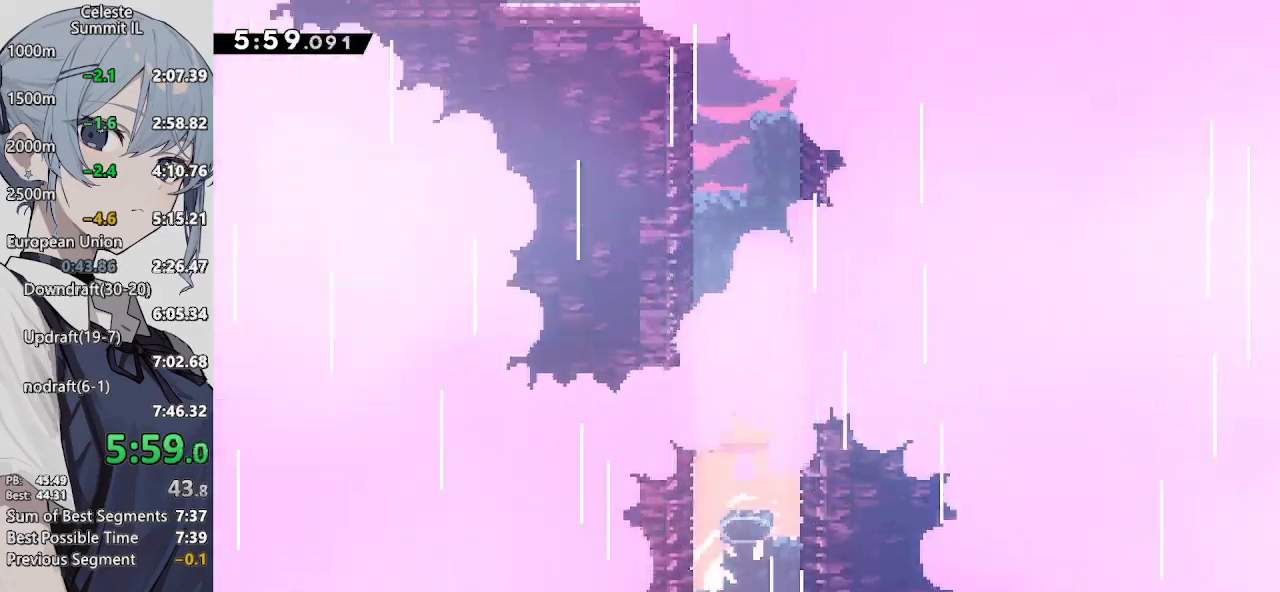
{"buttons": [], "left_stick": "center", "right_stick": "center", "events": []}
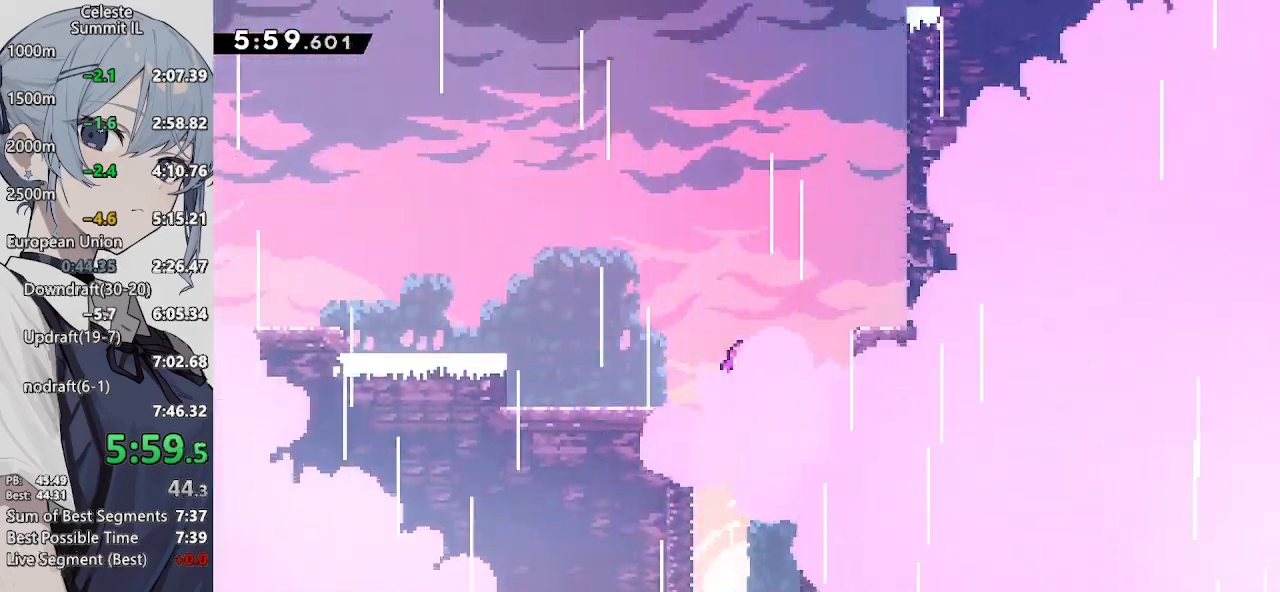
{"buttons": [], "left_stick": "center", "right_stick": "center", "events": []}
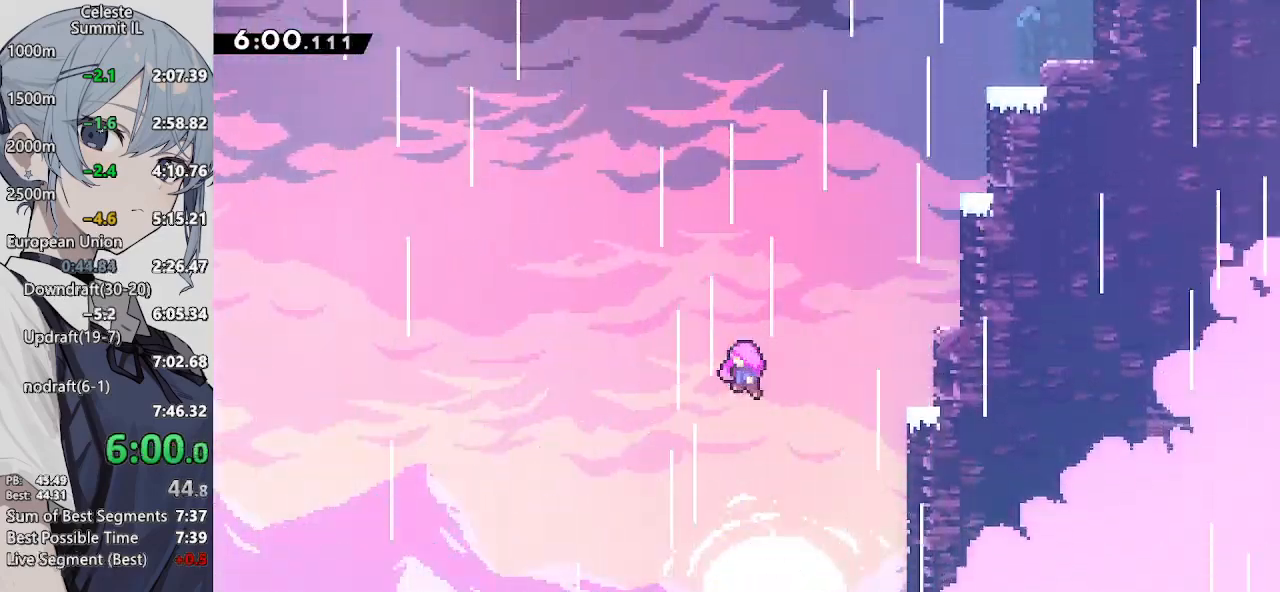
{"buttons": [], "left_stick": "center", "right_stick": "center", "events": []}
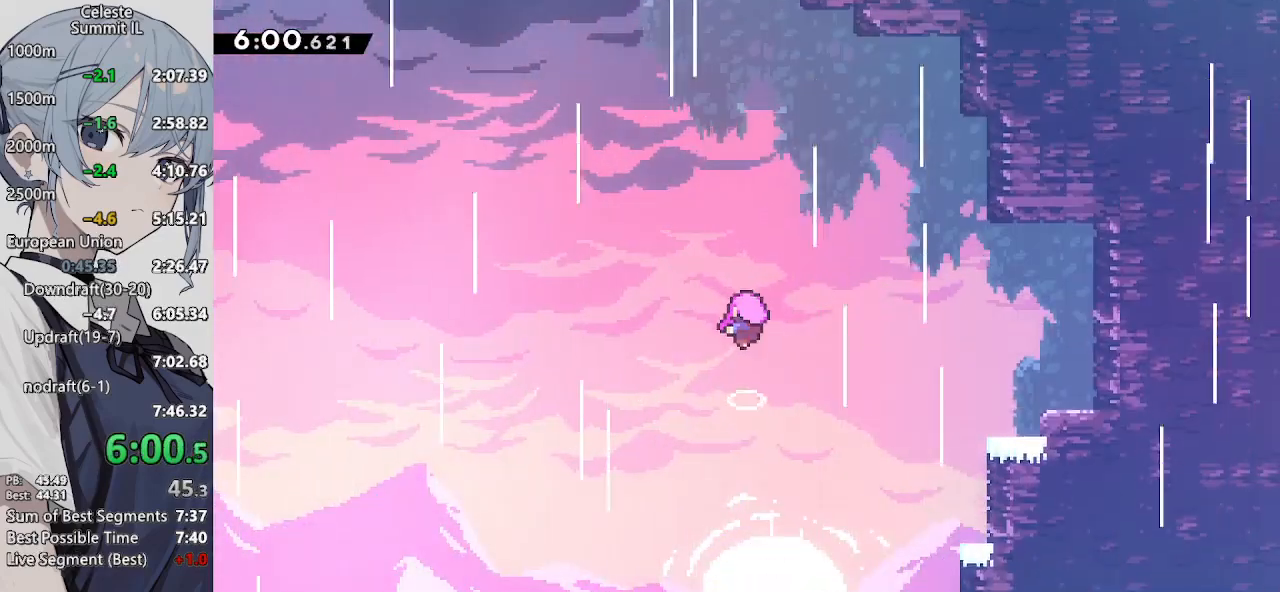
{"buttons": [], "left_stick": "center", "right_stick": "center", "events": []}
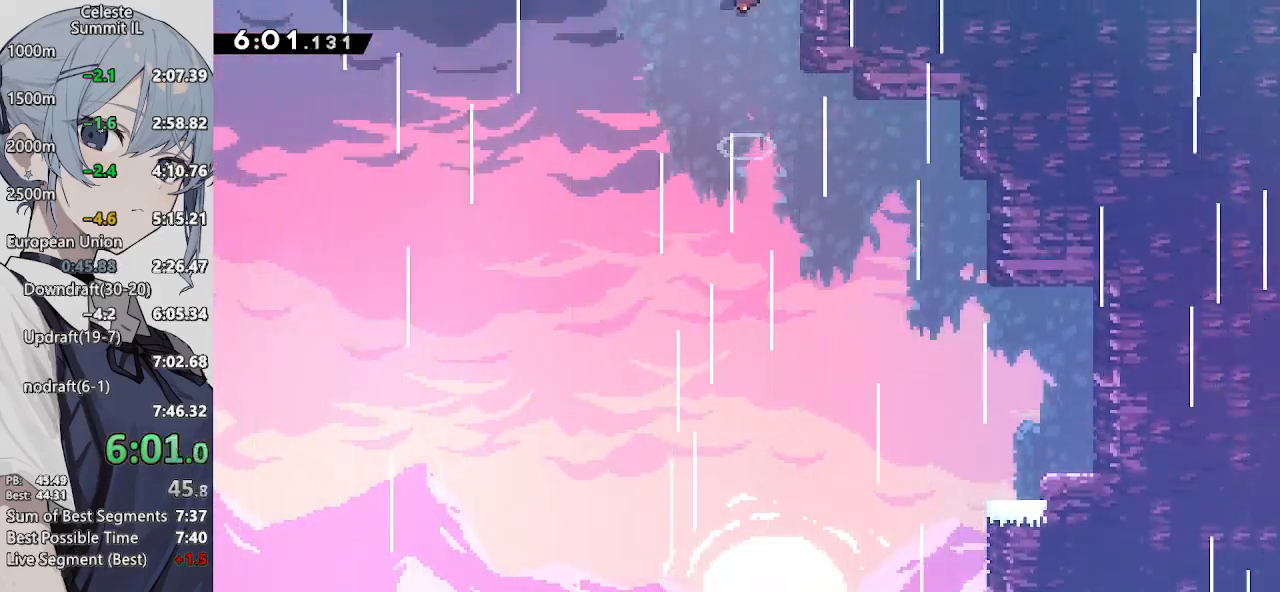
{"buttons": [], "left_stick": "center", "right_stick": "center", "events": []}
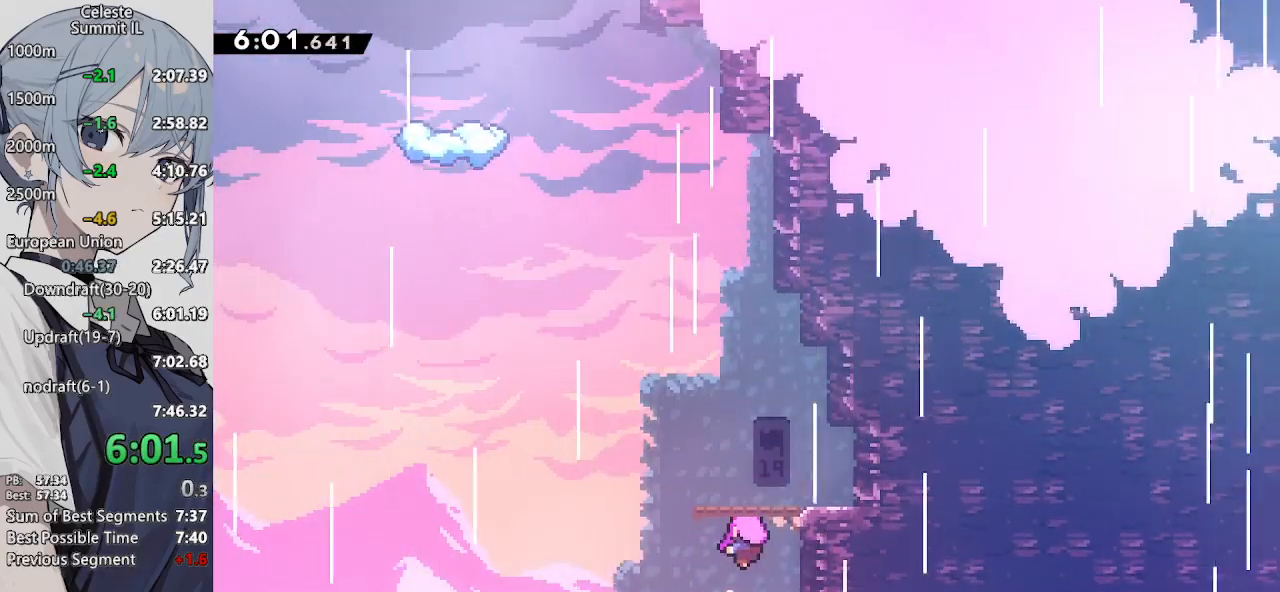
{"buttons": ["DPAD_UP"], "left_stick": "center", "right_stick": "center", "events": [[267, "DPAD_UP", "down"]]}
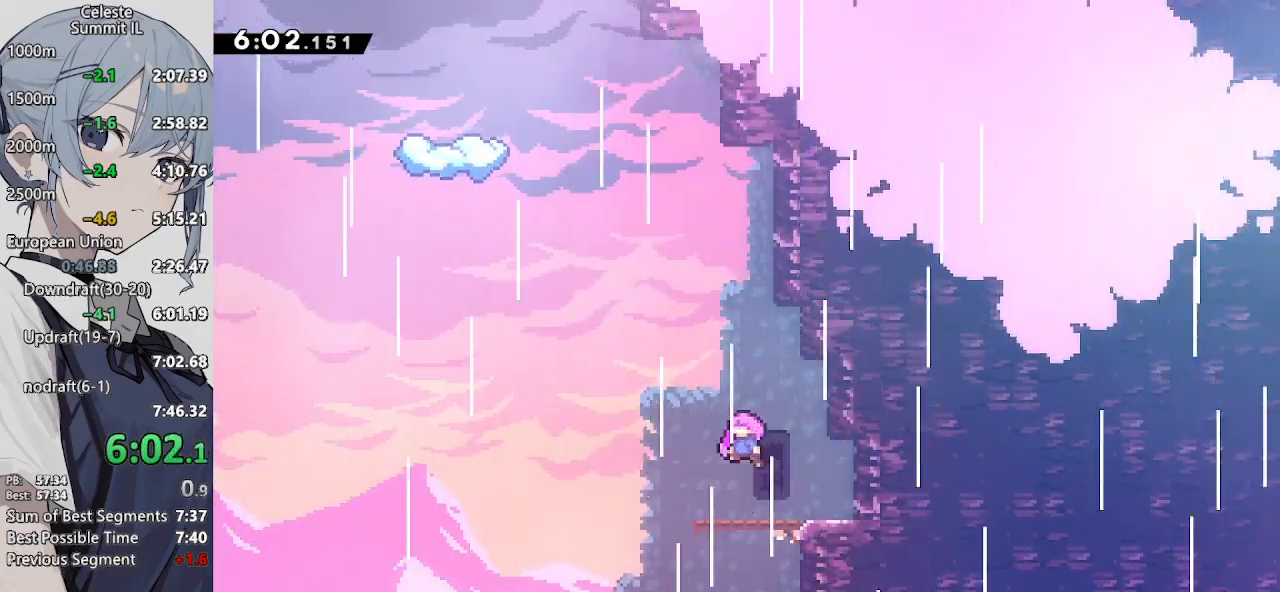
{"buttons": ["DPAD_UP"], "left_stick": "center", "right_stick": "center", "events": []}